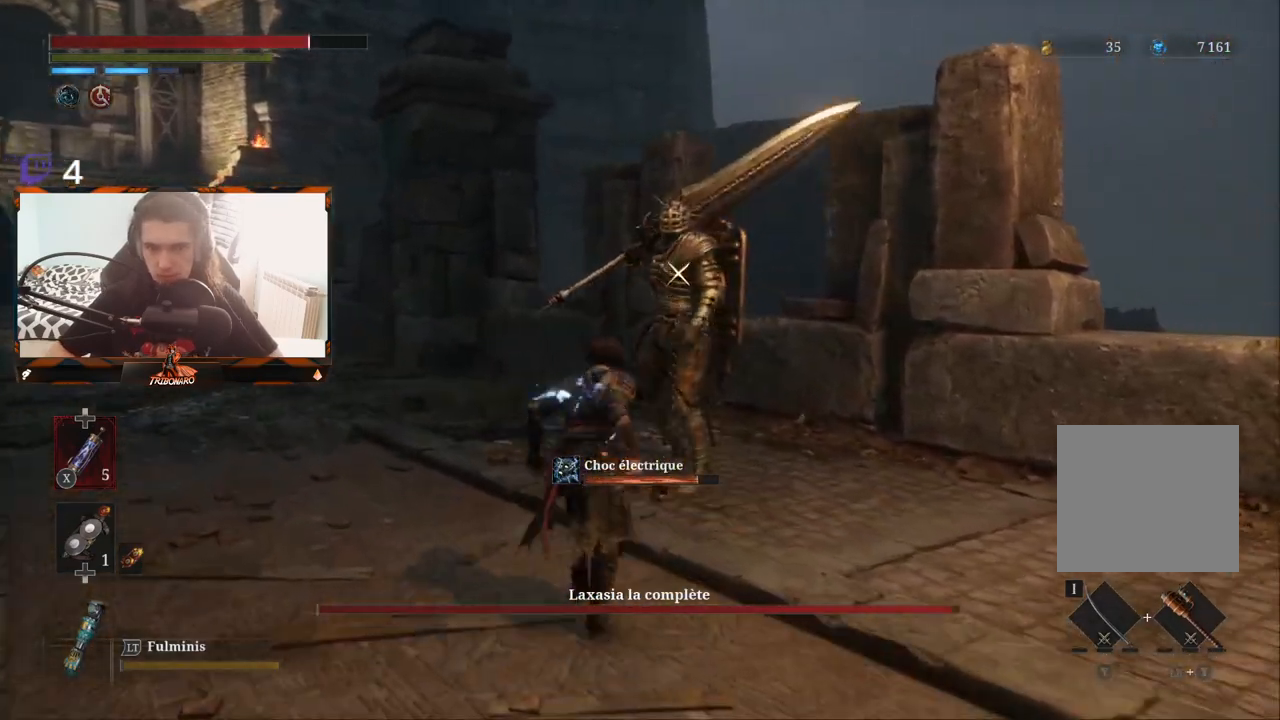
Gameplay with a controller (Xbox layout); each line is a JSON object with the inputs held at the frame after it. "events" lists button and stick changes between this image and that frame as [ms after this image, input, new state], when the widget could be followed in between.
{"buttons": [], "left_stick": "up", "right_stick": "center", "events": [[67, "R1", "down"], [167, "R1", "up"]]}
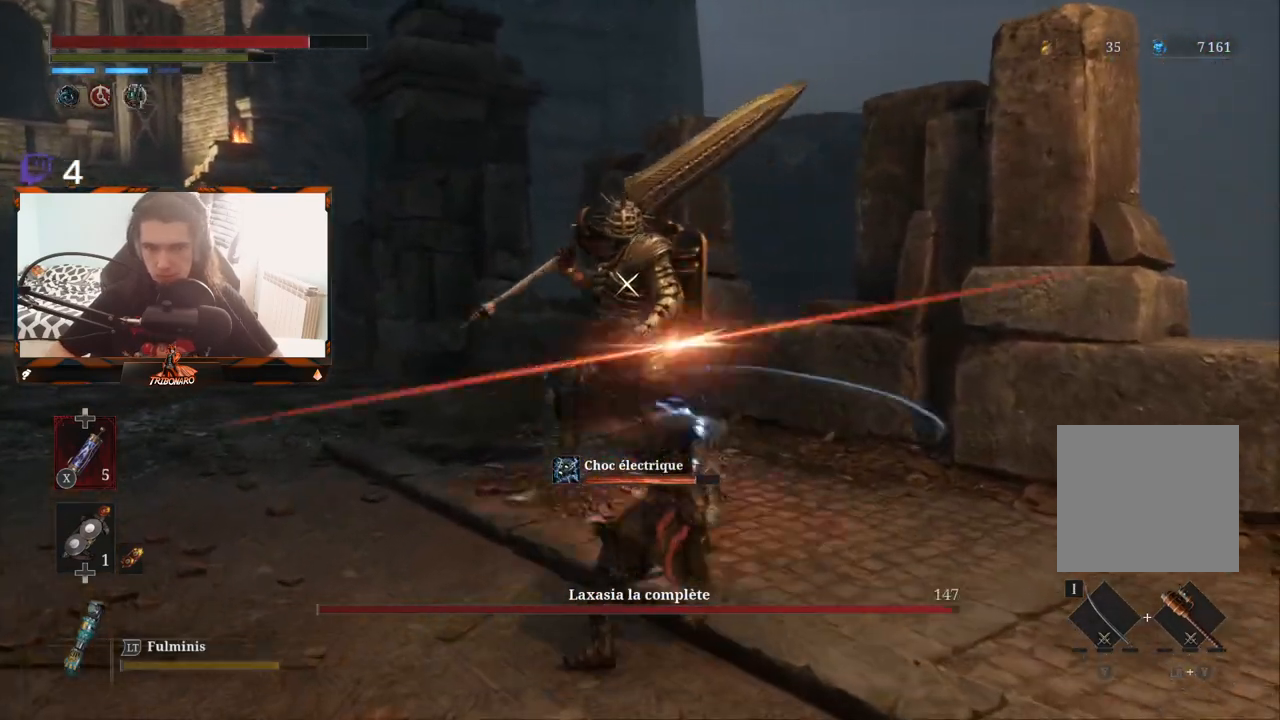
{"buttons": [], "left_stick": "center", "right_stick": "center", "events": [[300, "left_stick", "center"], [367, "R1", "down"], [467, "R1", "up"]]}
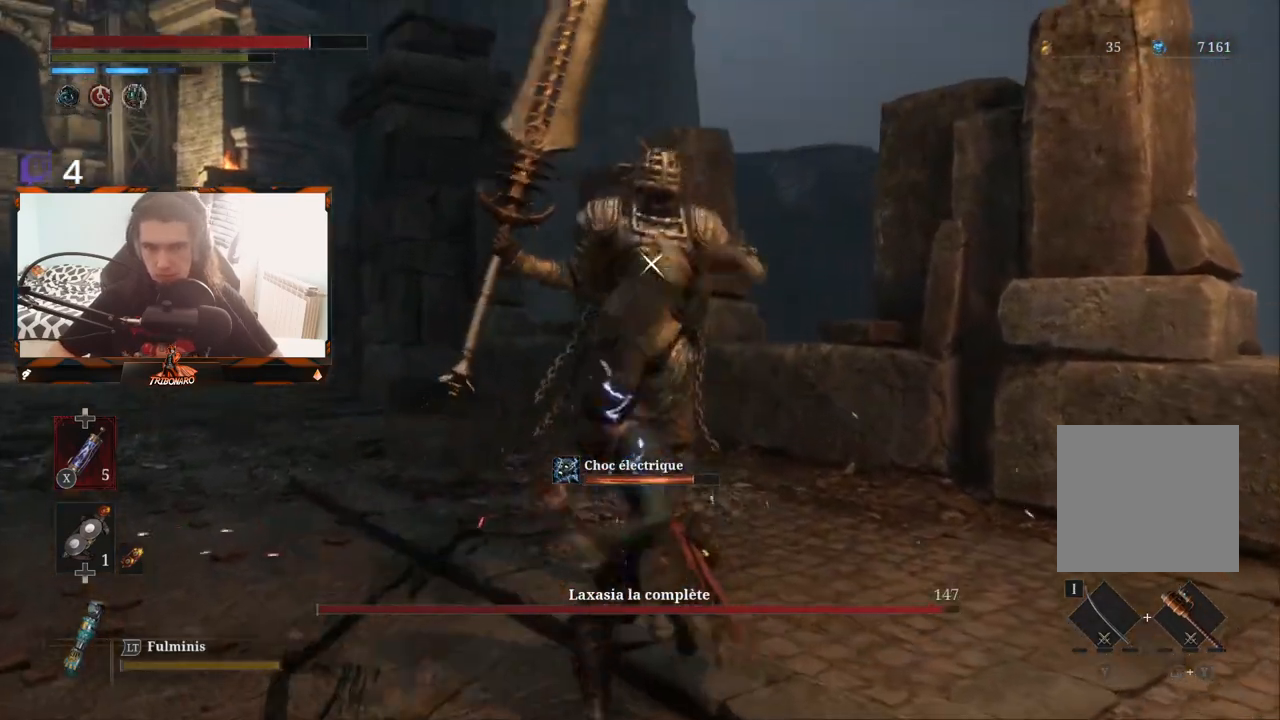
{"buttons": [], "left_stick": "left", "right_stick": "center", "events": [[117, "left_stick", "down-right"], [350, "left_stick", "down-left"], [417, "left_stick", "left"]]}
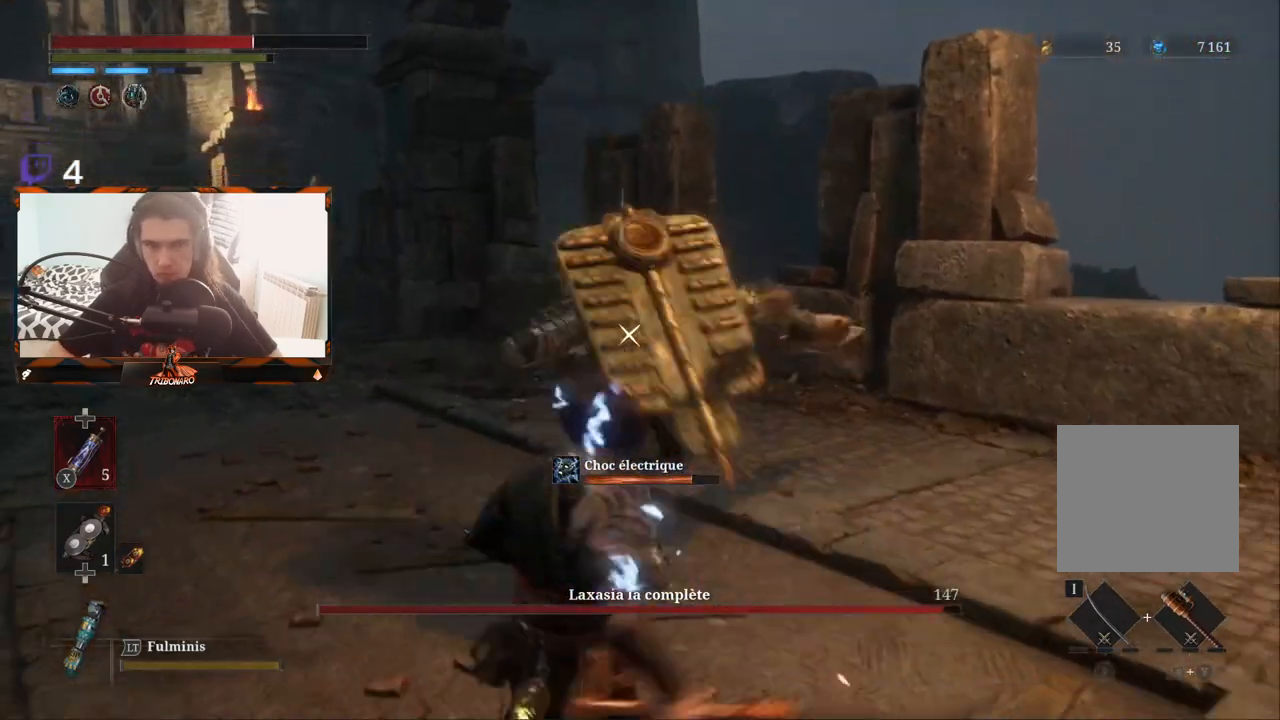
{"buttons": [], "left_stick": "left", "right_stick": "center", "events": [[333, "L1", "down"], [367, "L3", "down"], [383, "left_stick", "up-left"], [467, "L3", "up"], [483, "left_stick", "left"], [500, "L1", "up"]]}
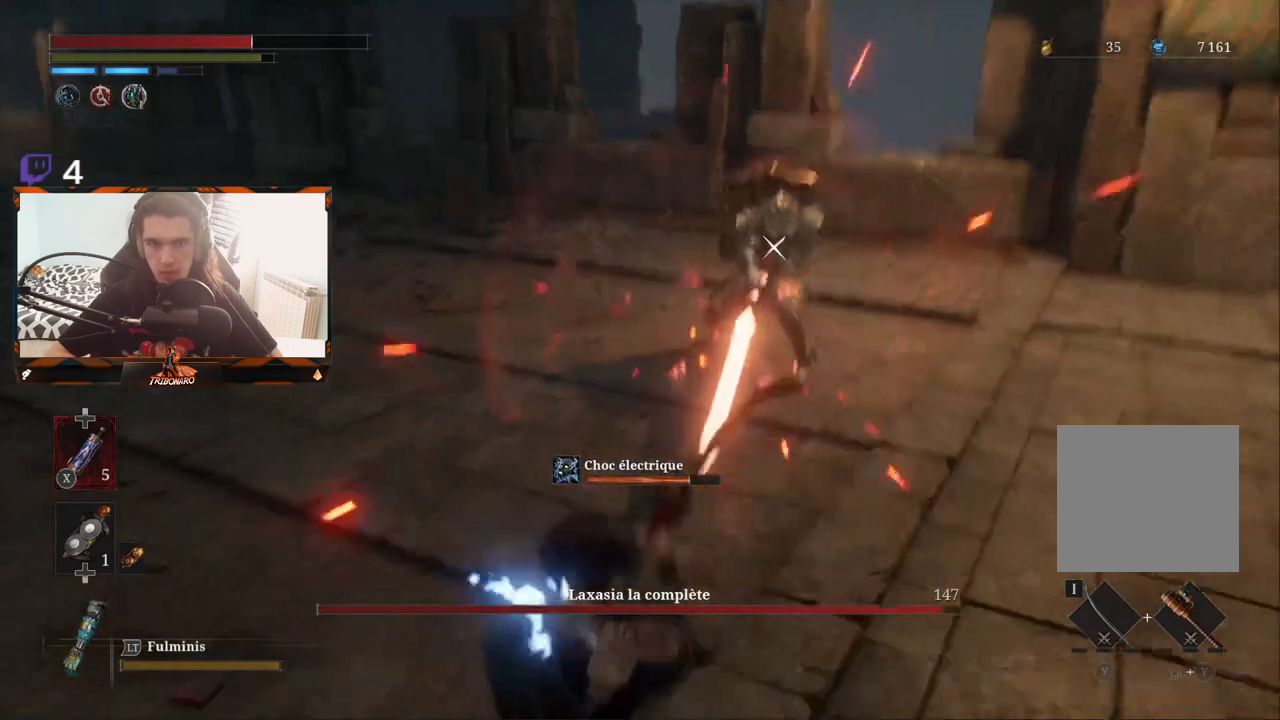
{"buttons": [], "left_stick": "up-left", "right_stick": "center", "events": [[383, "left_stick", "up-left"]]}
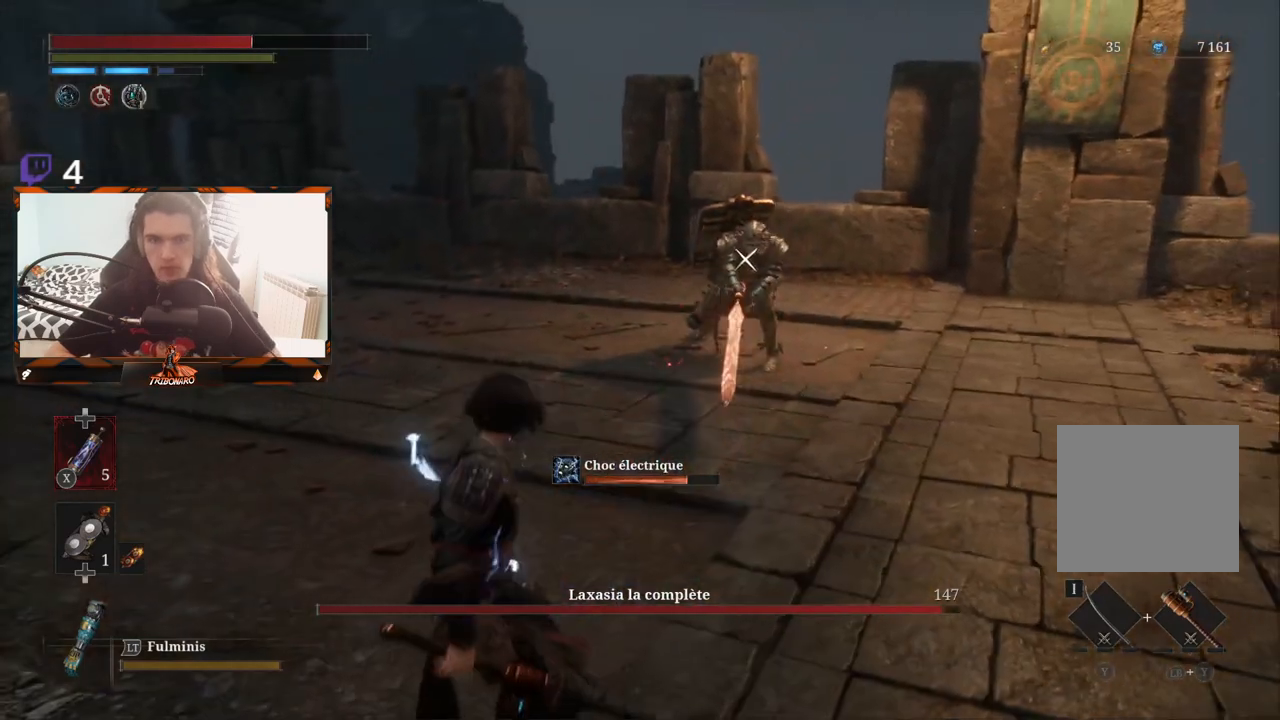
{"buttons": [], "left_stick": "up", "right_stick": "center", "events": [[50, "left_stick", "up"]]}
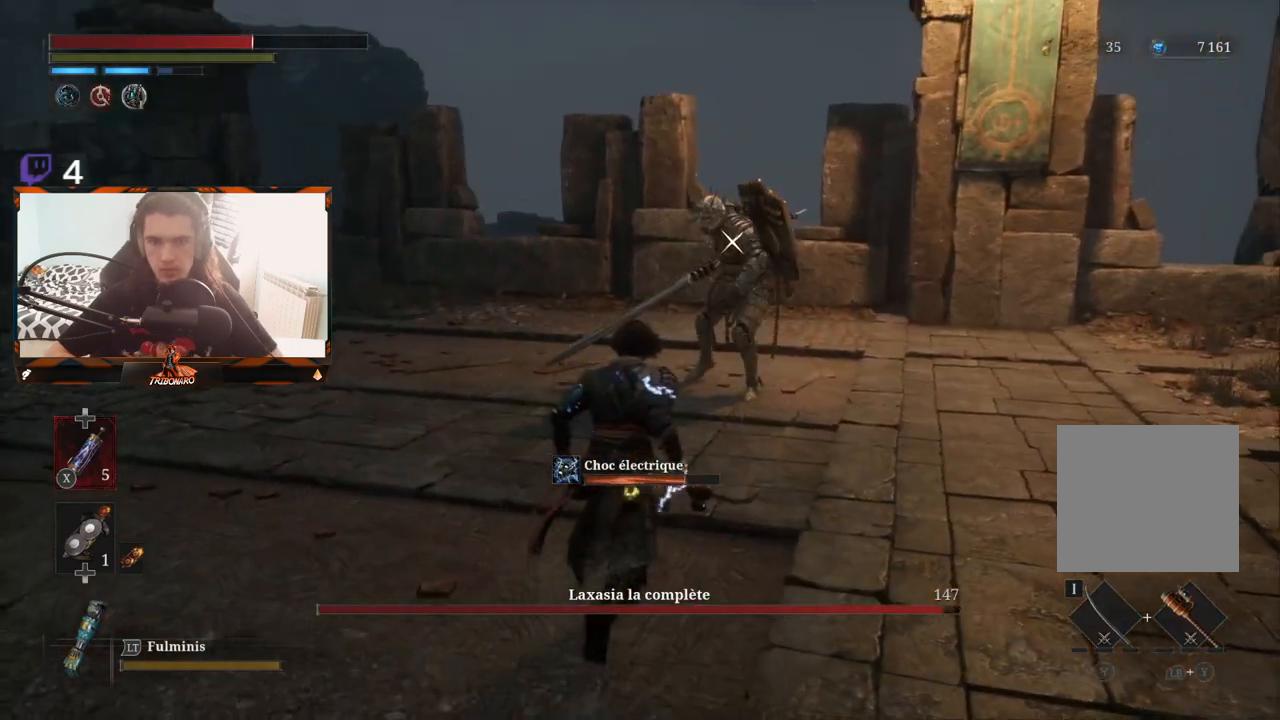
{"buttons": [], "left_stick": "up", "right_stick": "center", "events": []}
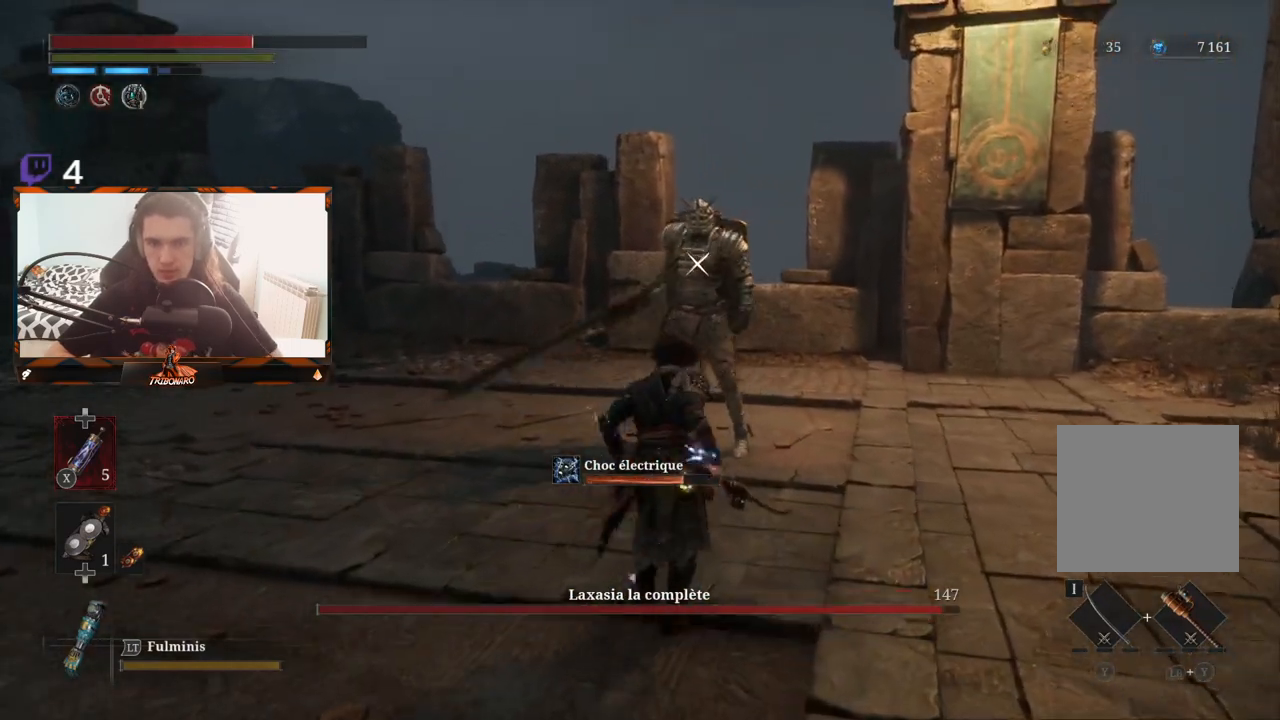
{"buttons": [], "left_stick": "up", "right_stick": "center", "events": [[400, "R1", "down"], [483, "R1", "up"]]}
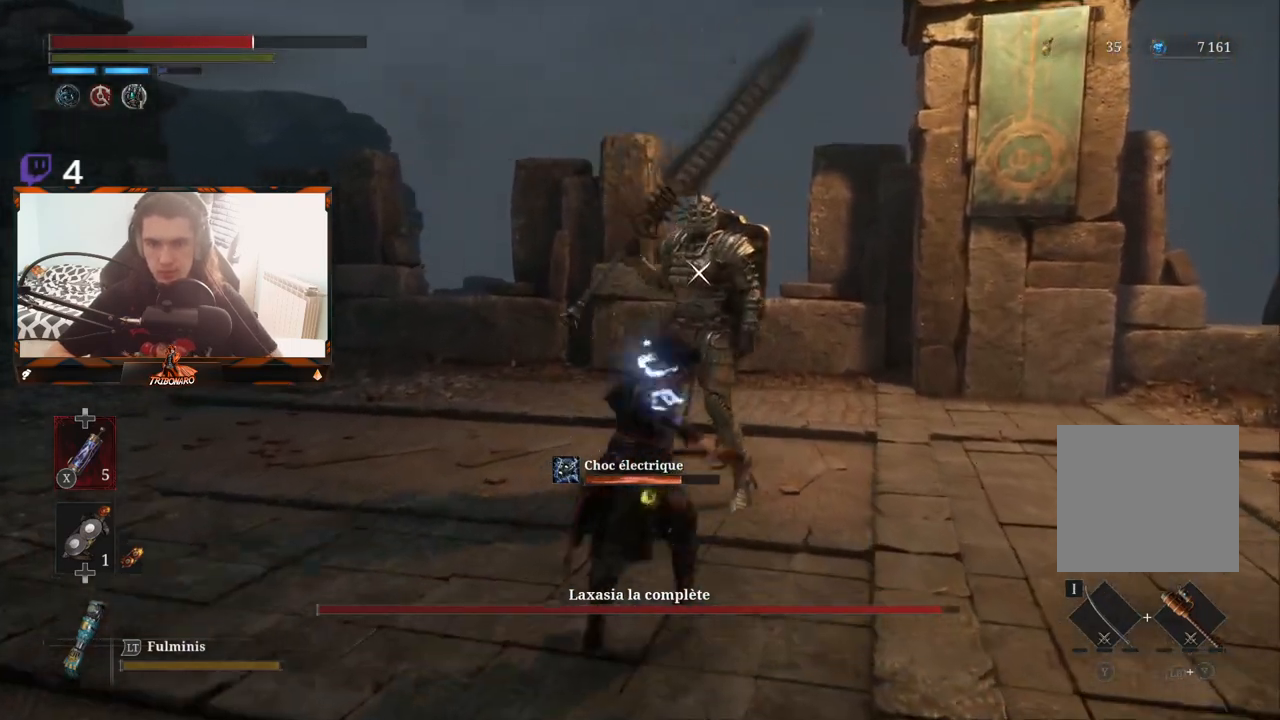
{"buttons": [], "left_stick": "center", "right_stick": "center", "events": [[467, "left_stick", "center"]]}
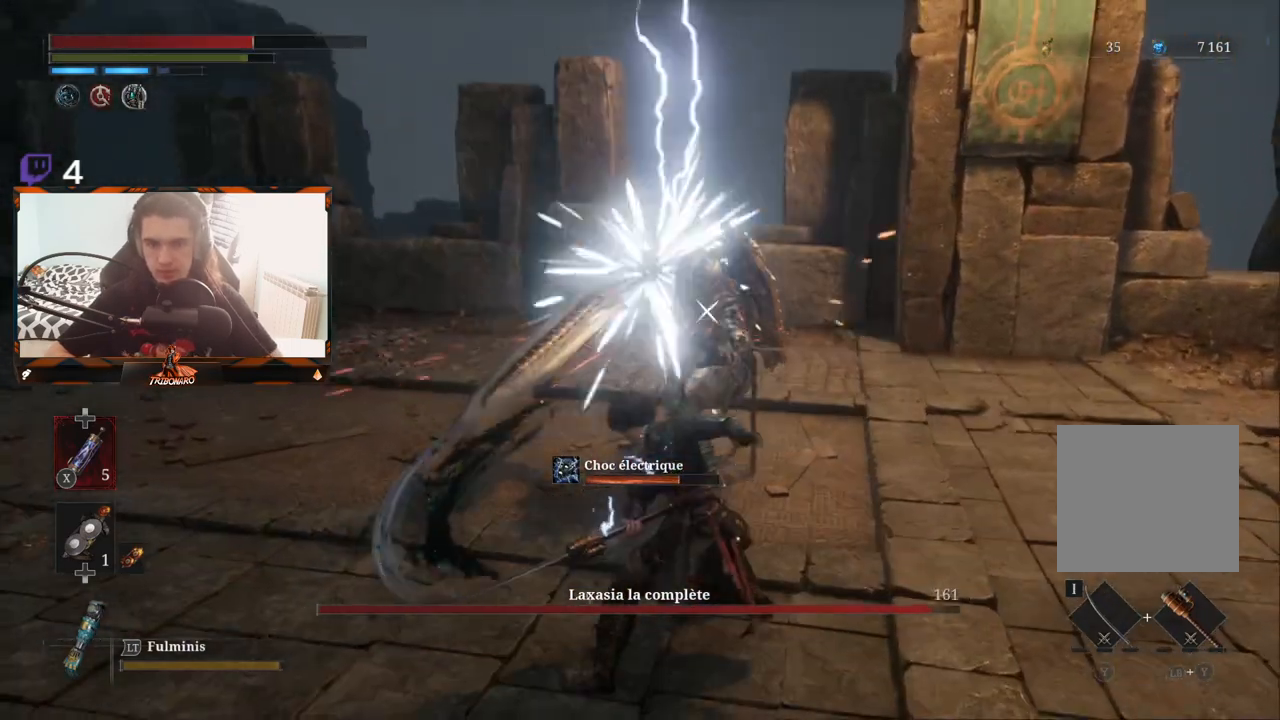
{"buttons": [], "left_stick": "down", "right_stick": "center", "events": [[383, "left_stick", "down"]]}
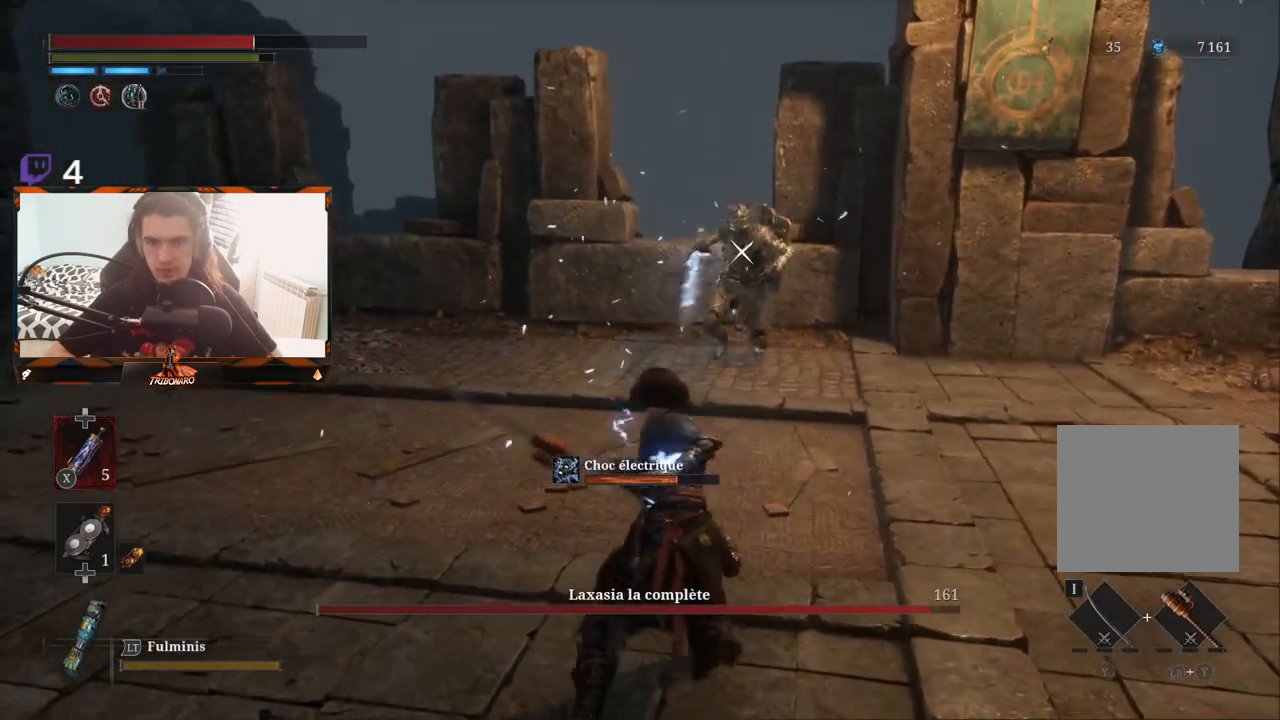
{"buttons": [], "left_stick": "down-left", "right_stick": "center", "events": [[233, "left_stick", "down-left"]]}
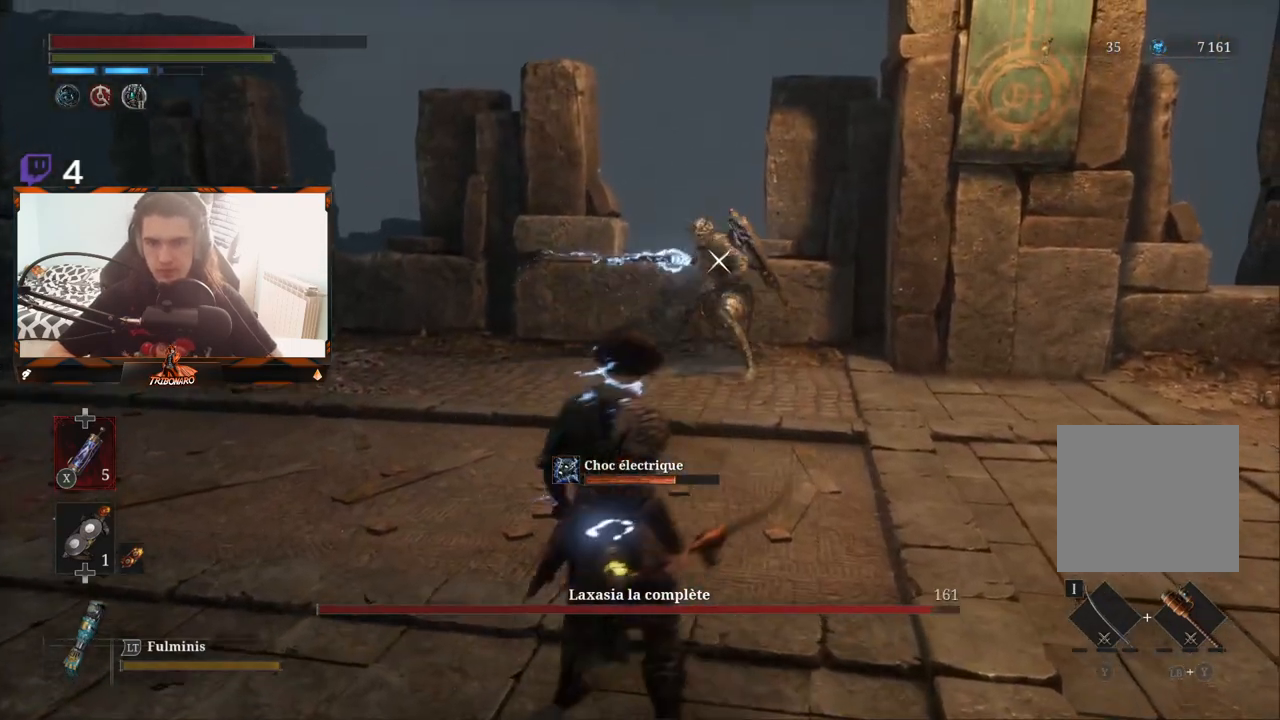
{"buttons": [], "left_stick": "down-left", "right_stick": "center", "events": []}
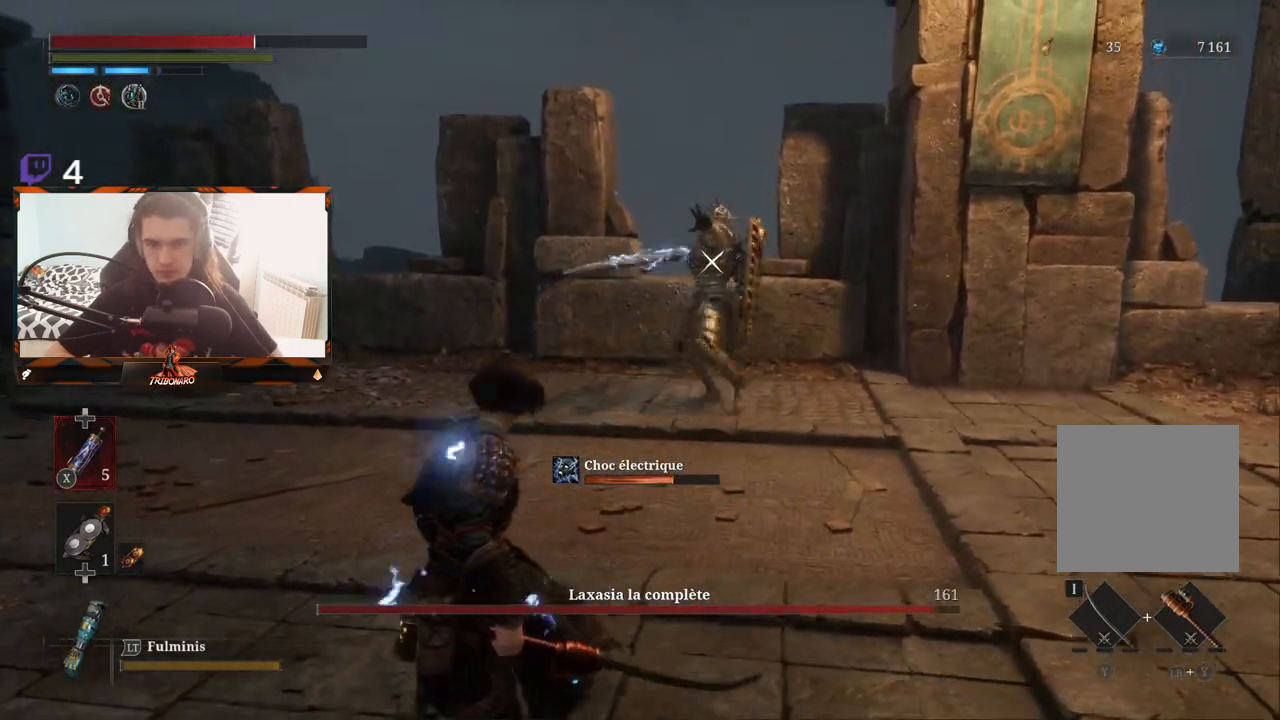
{"buttons": [], "left_stick": "left", "right_stick": "center", "events": [[150, "L1", "down"], [233, "L3", "down"], [233, "left_stick", "left"], [317, "L3", "up"], [333, "L1", "up"]]}
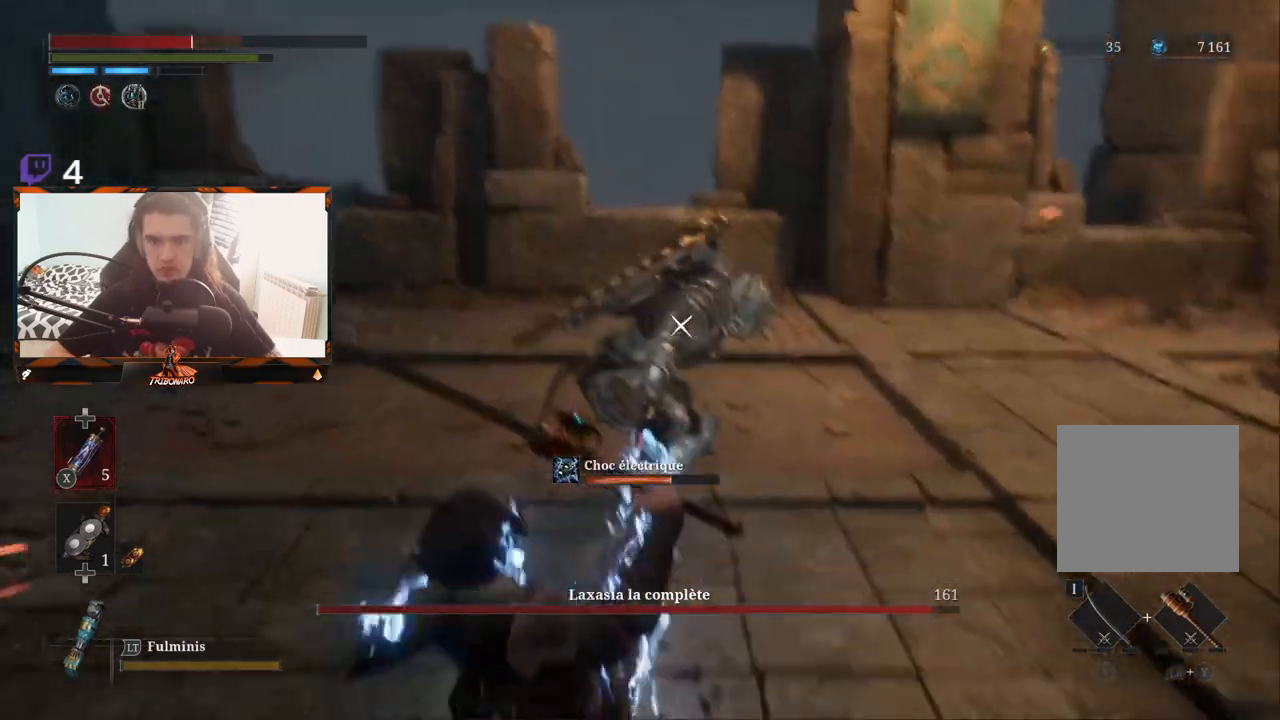
{"buttons": [], "left_stick": "up-left", "right_stick": "center", "events": [[117, "left_stick", "up"], [217, "left_stick", "up-left"]]}
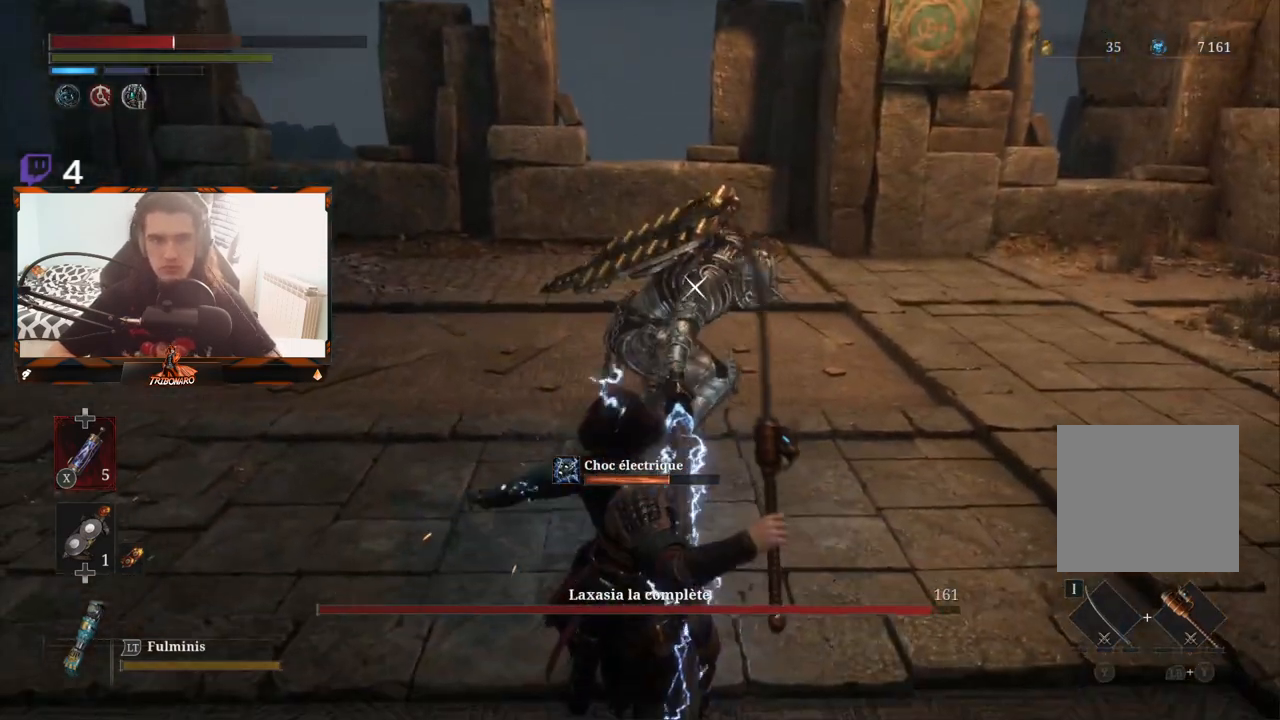
{"buttons": [], "left_stick": "up-left", "right_stick": "center", "events": []}
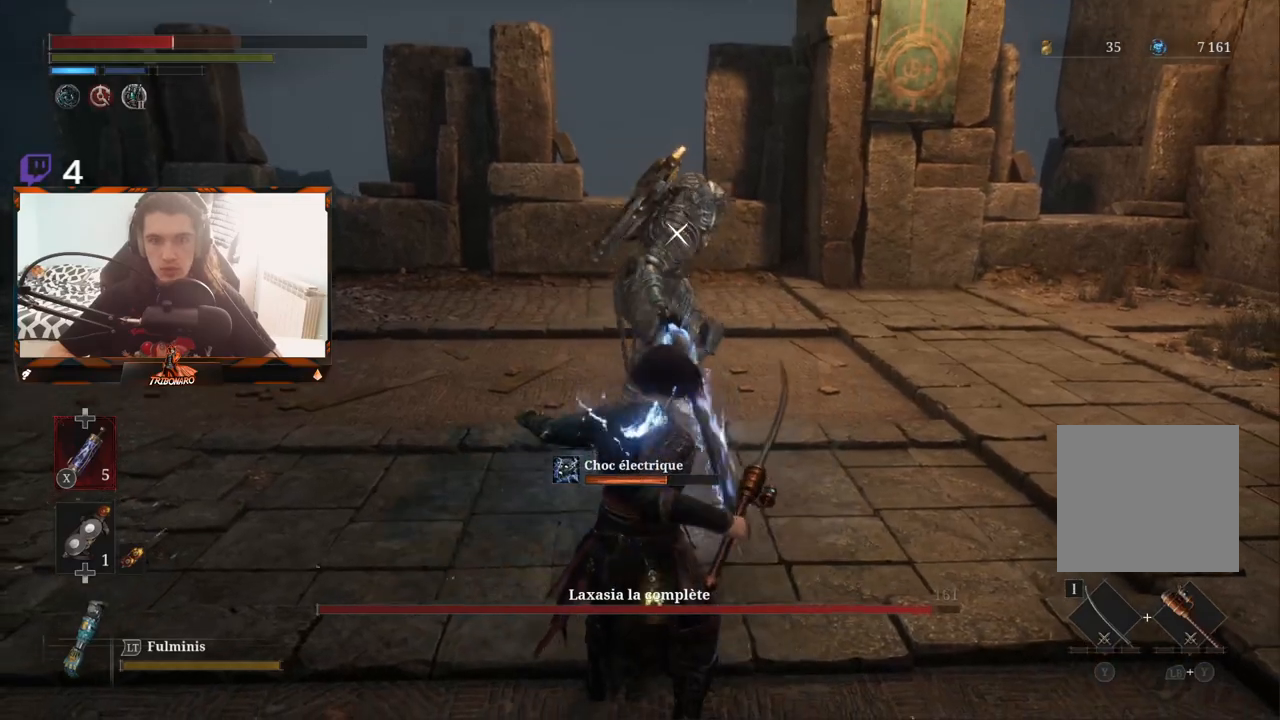
{"buttons": [], "left_stick": "up-left", "right_stick": "center", "events": []}
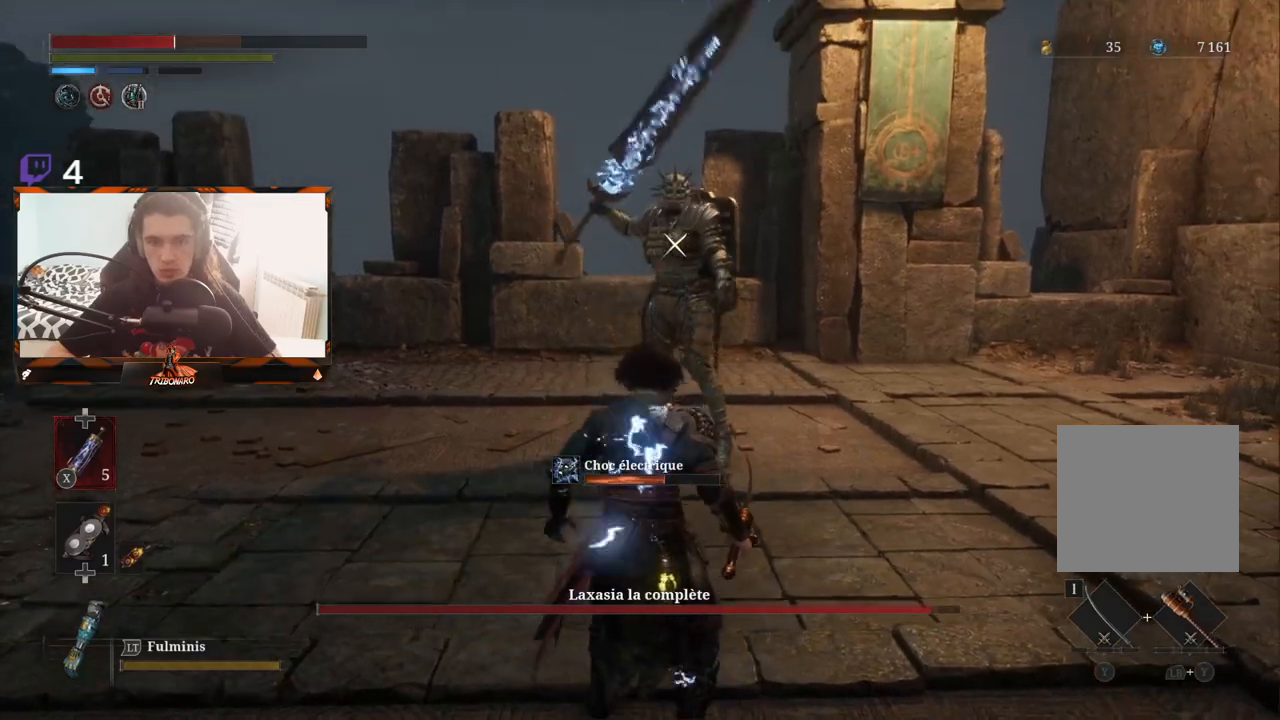
{"buttons": [], "left_stick": "left", "right_stick": "center", "events": [[167, "X", "down"], [200, "left_stick", "left"], [217, "X", "up"]]}
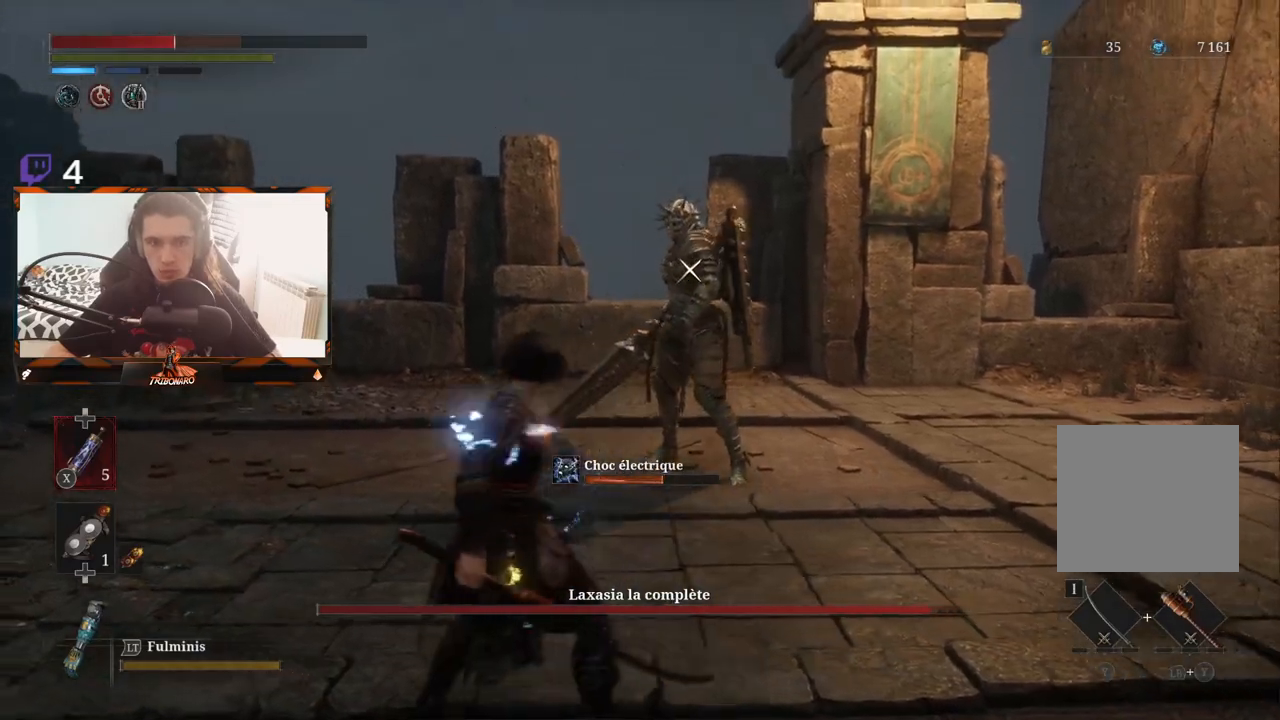
{"buttons": [], "left_stick": "down-left", "right_stick": "center", "events": [[233, "X", "down"], [300, "X", "up"], [350, "left_stick", "down-left"]]}
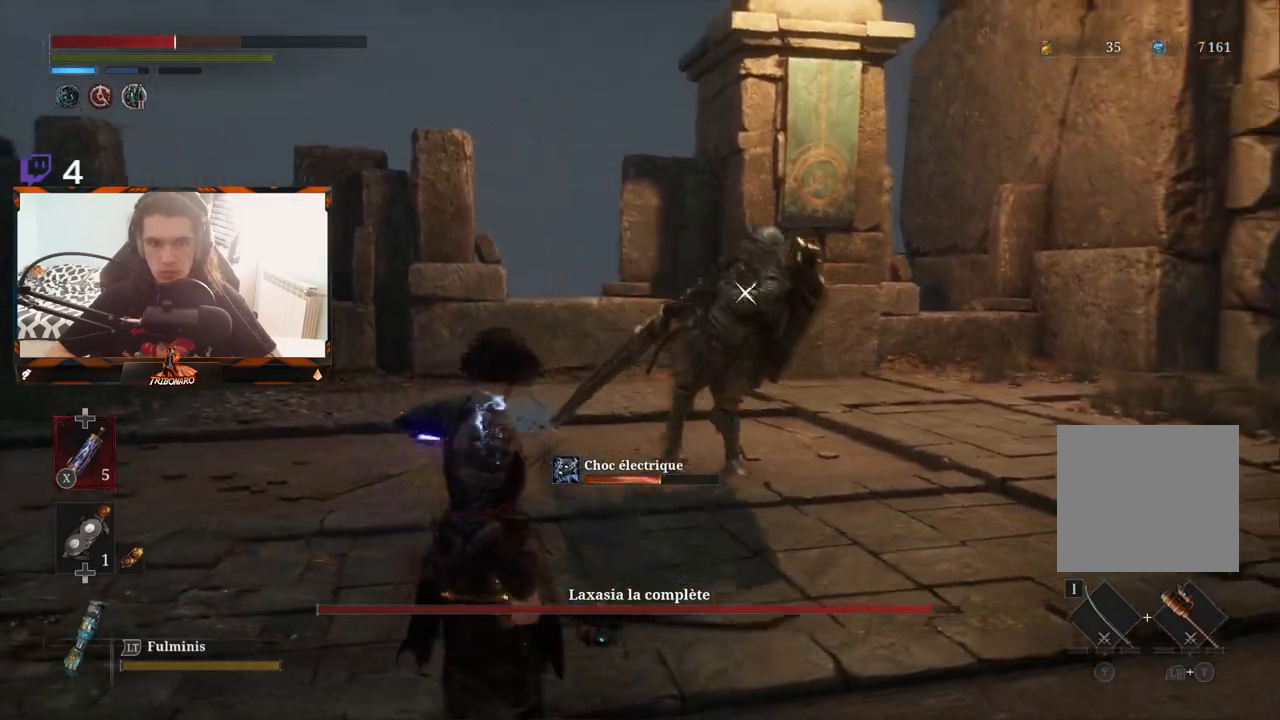
{"buttons": ["L1"], "left_stick": "down", "right_stick": "center", "events": [[283, "L1", "down"], [383, "L1", "up"], [383, "left_stick", "down"], [450, "L1", "down"]]}
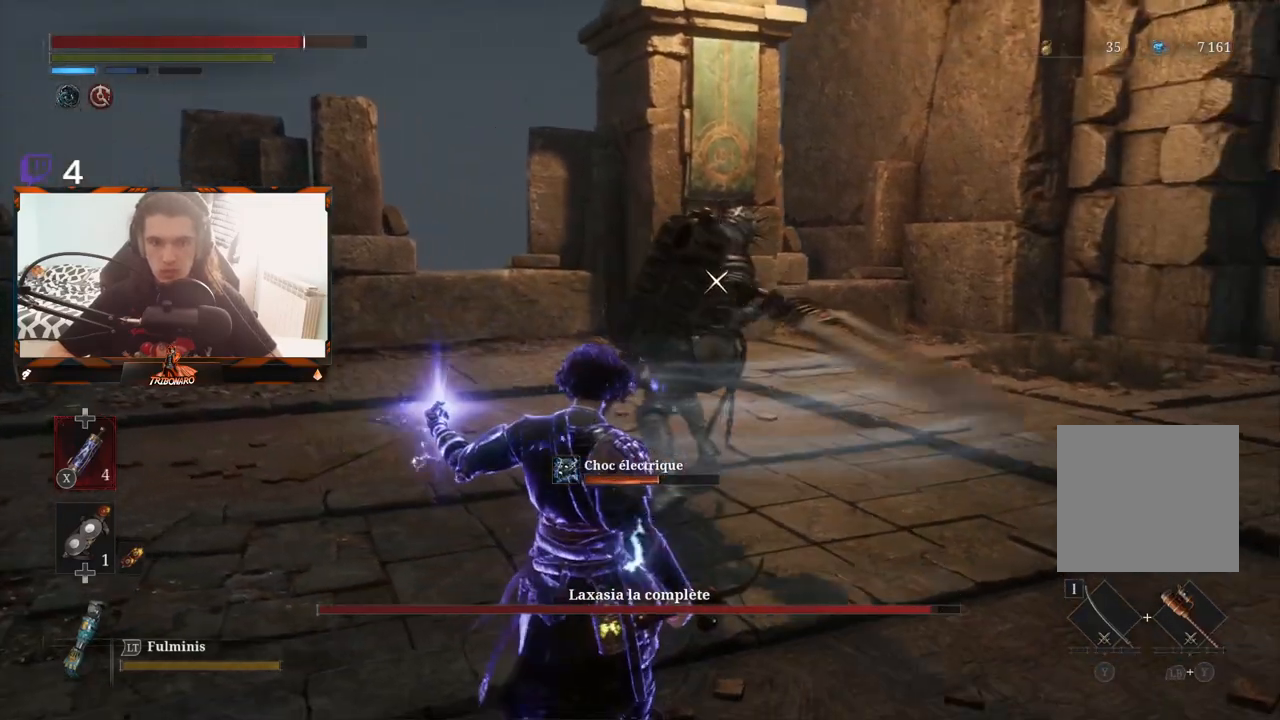
{"buttons": [], "left_stick": "down", "right_stick": "center", "events": [[50, "L1", "up"], [317, "L1", "down"], [467, "L1", "up"]]}
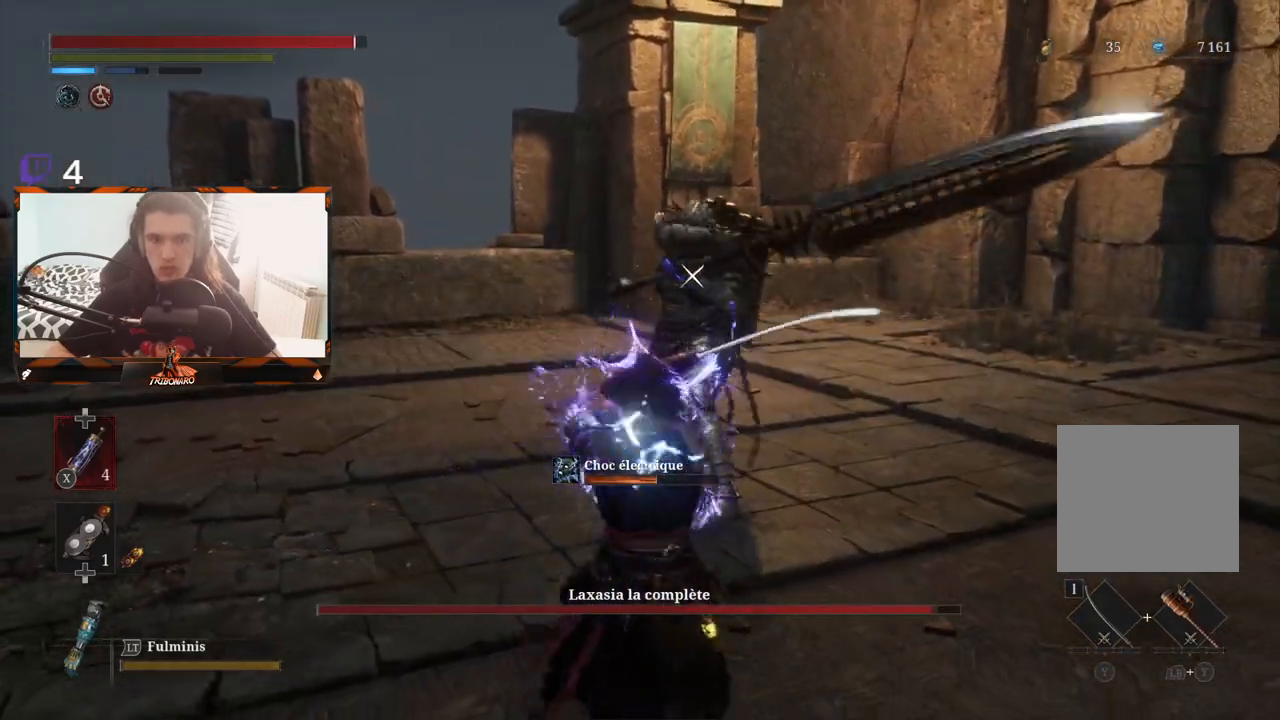
{"buttons": [], "left_stick": "up-right", "right_stick": "center", "events": [[183, "left_stick", "down-right"], [300, "left_stick", "right"], [483, "left_stick", "up-right"]]}
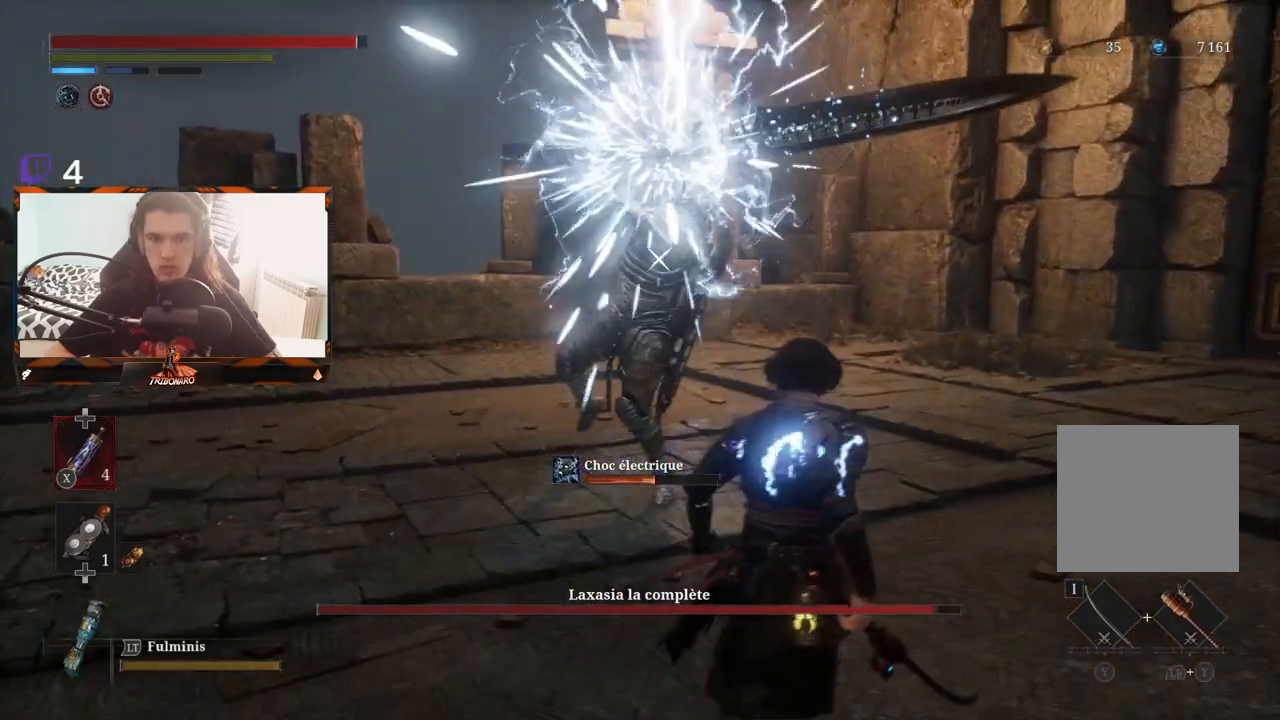
{"buttons": [], "left_stick": "up-right", "right_stick": "center", "events": []}
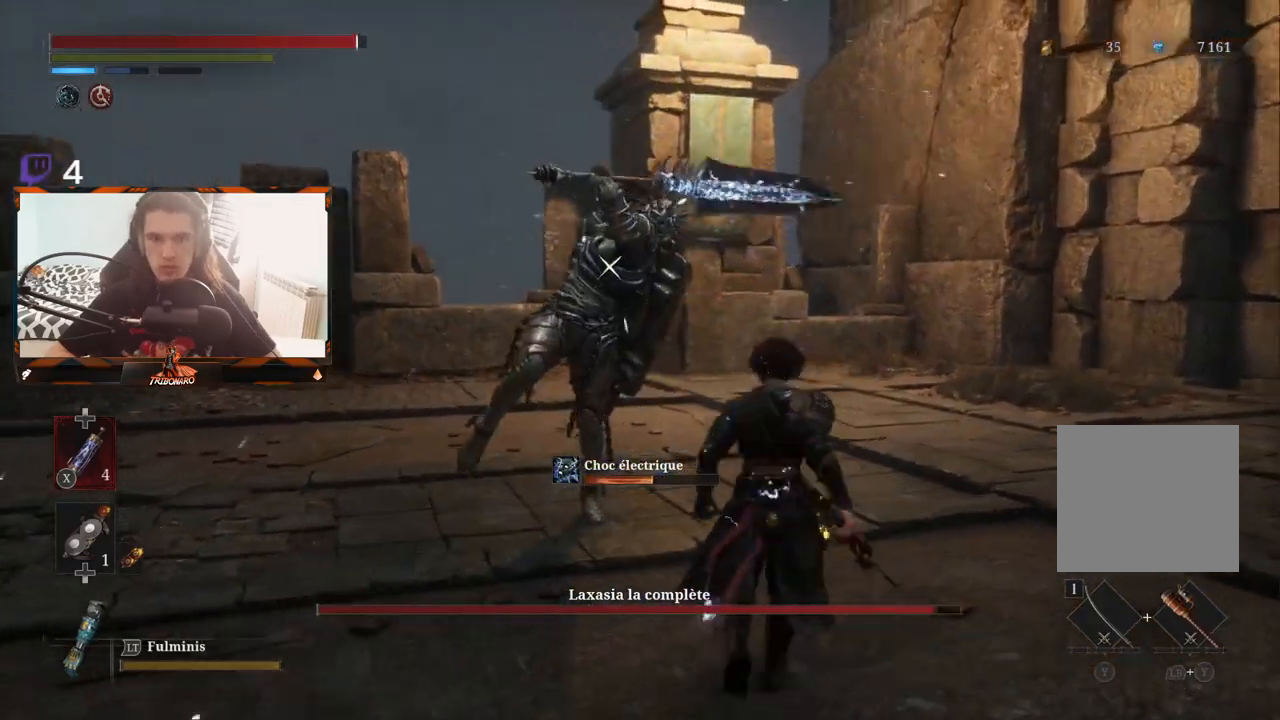
{"buttons": [], "left_stick": "up", "right_stick": "center", "events": [[117, "left_stick", "up"]]}
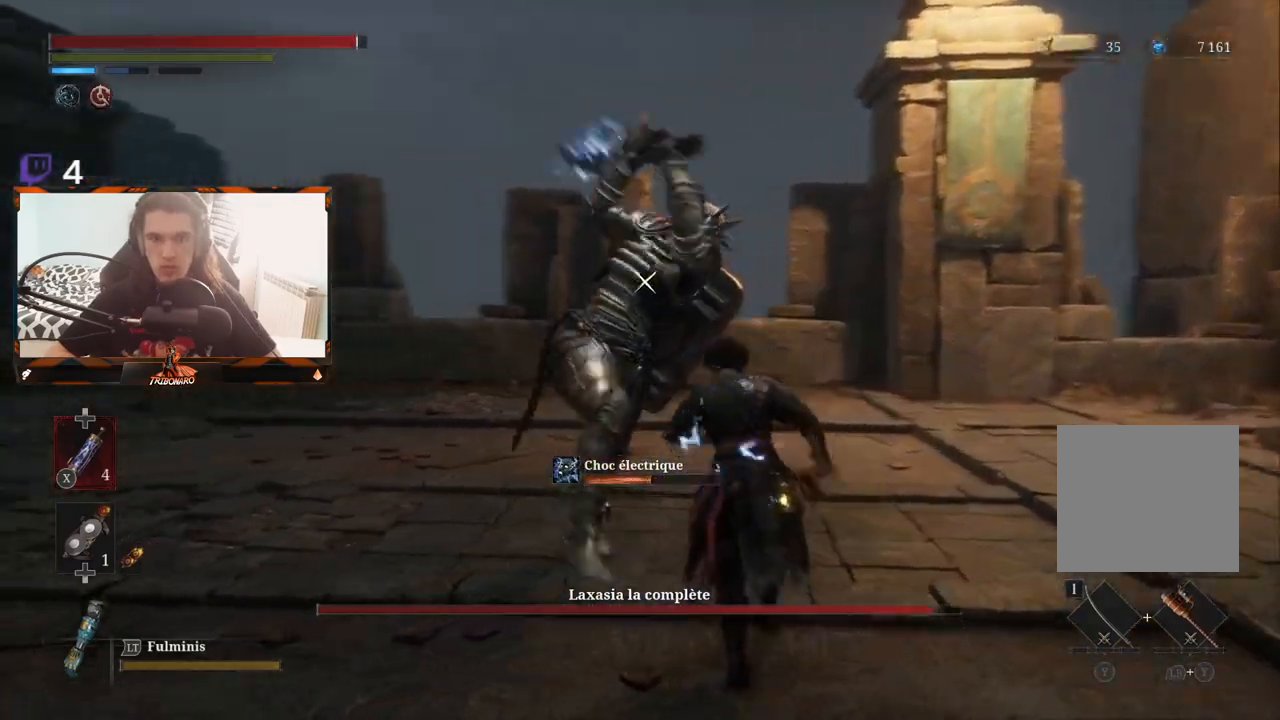
{"buttons": [], "left_stick": "up", "right_stick": "center", "events": [[17, "L1", "down"], [217, "L1", "up"]]}
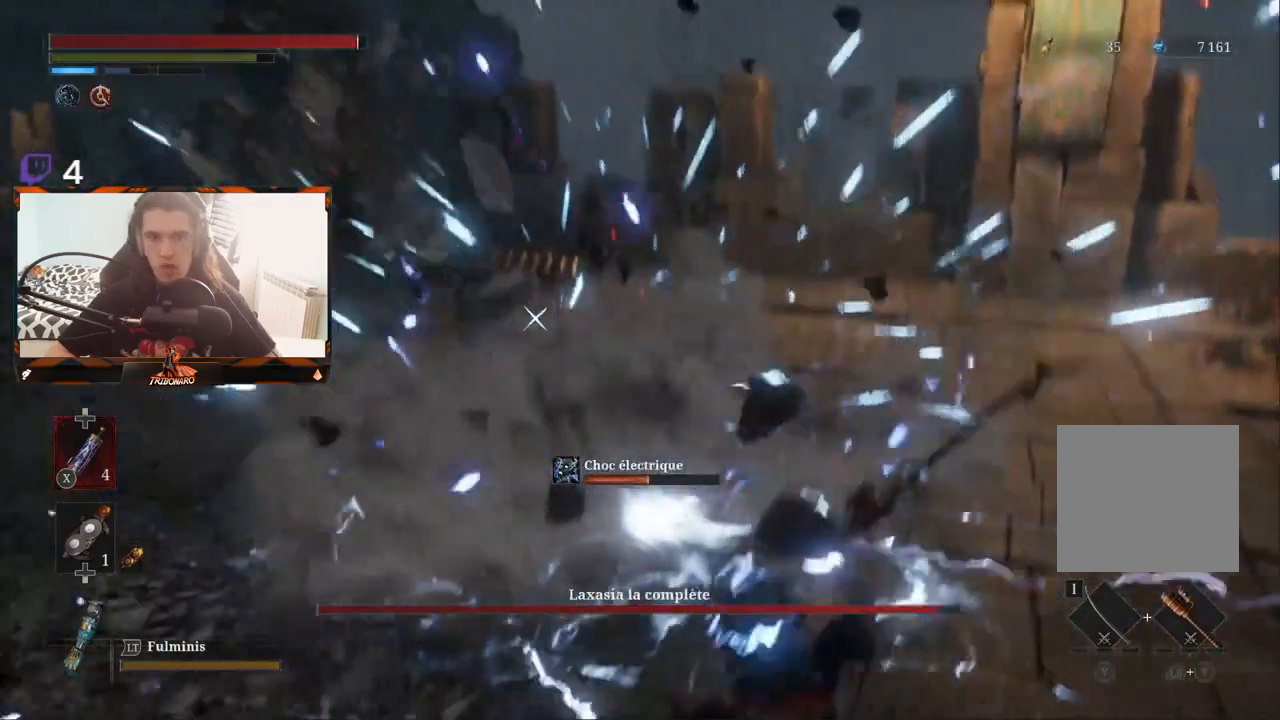
{"buttons": [], "left_stick": "left", "right_stick": "center", "events": [[267, "B", "down"], [283, "left_stick", "left"], [350, "B", "up"], [400, "B", "down"], [450, "B", "up"]]}
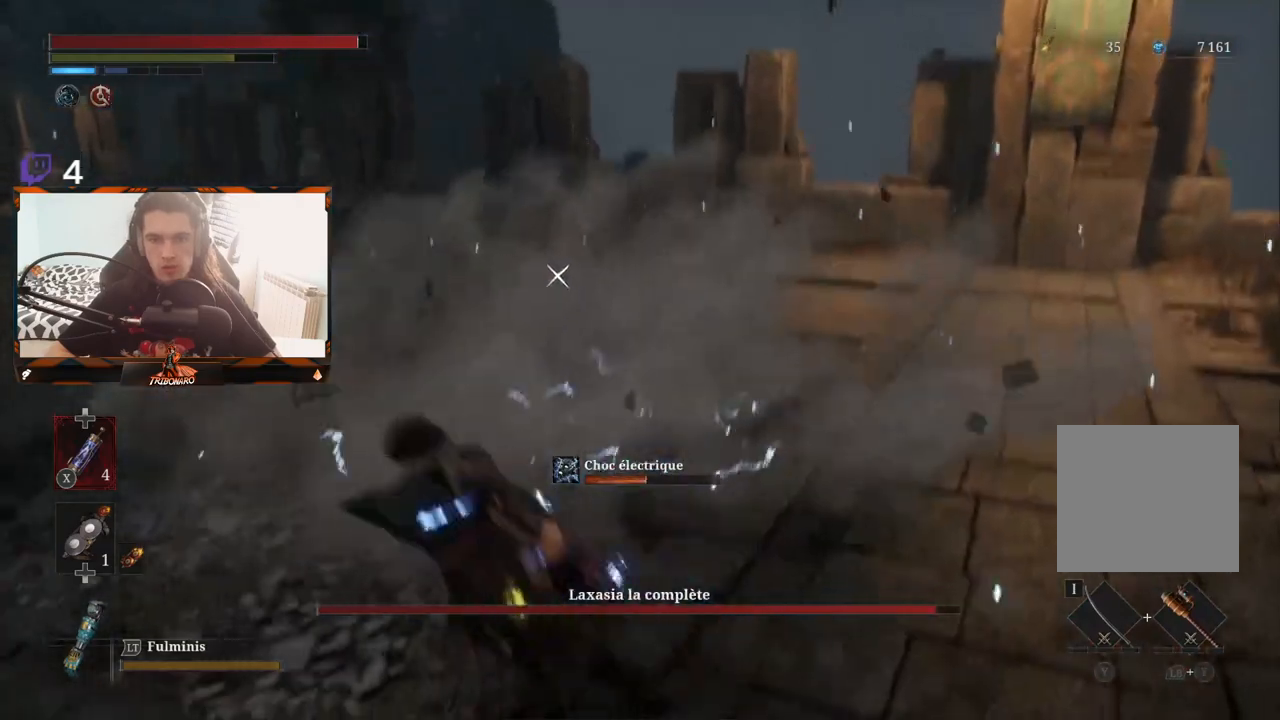
{"buttons": ["B"], "left_stick": "up-left", "right_stick": "center", "events": [[17, "B", "down"], [117, "B", "up"], [150, "B", "down"], [233, "B", "up"], [233, "left_stick", "up-left"], [283, "B", "down"], [367, "B", "up"], [417, "B", "down"]]}
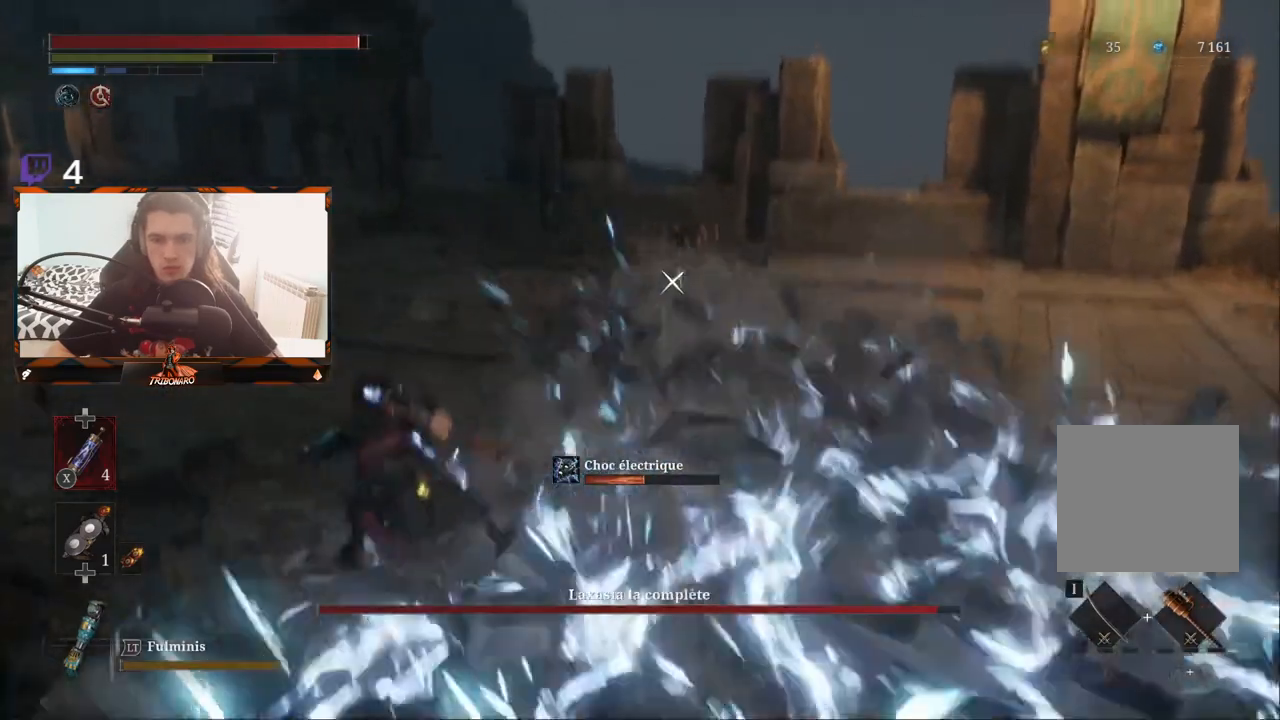
{"buttons": [], "left_stick": "up", "right_stick": "center", "events": [[17, "B", "up"], [367, "left_stick", "up"]]}
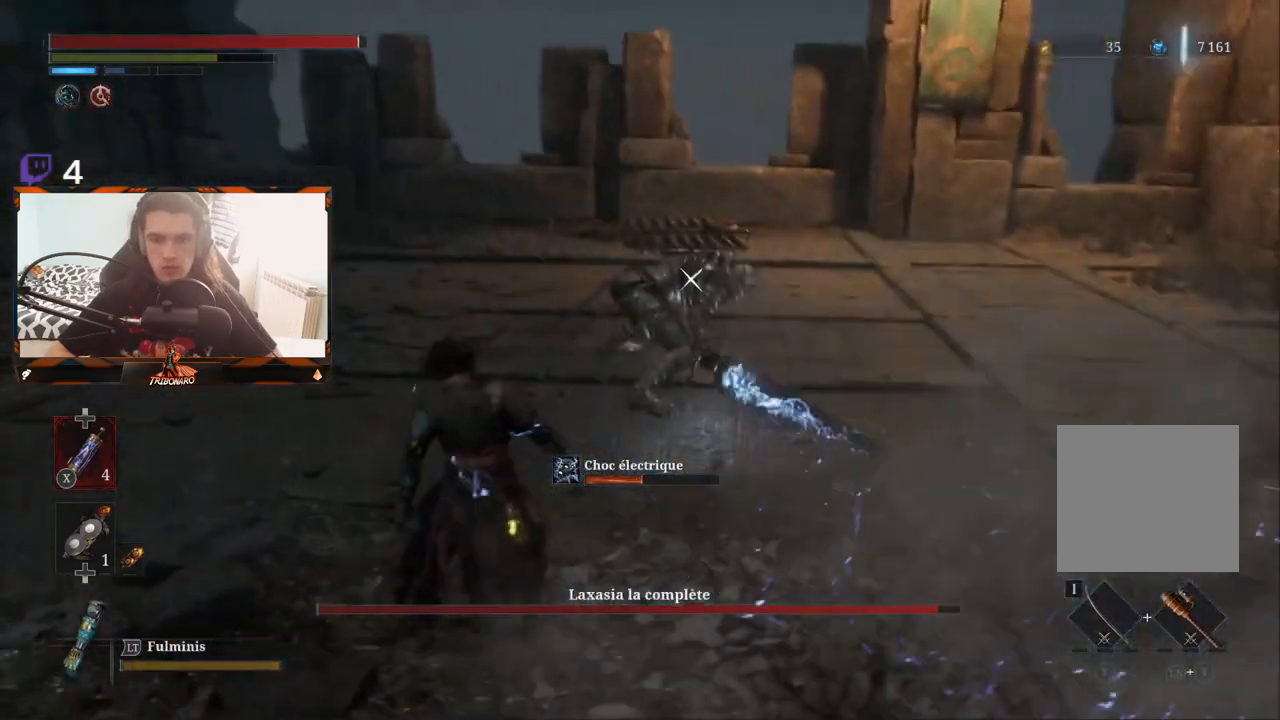
{"buttons": [], "left_stick": "up", "right_stick": "center", "events": []}